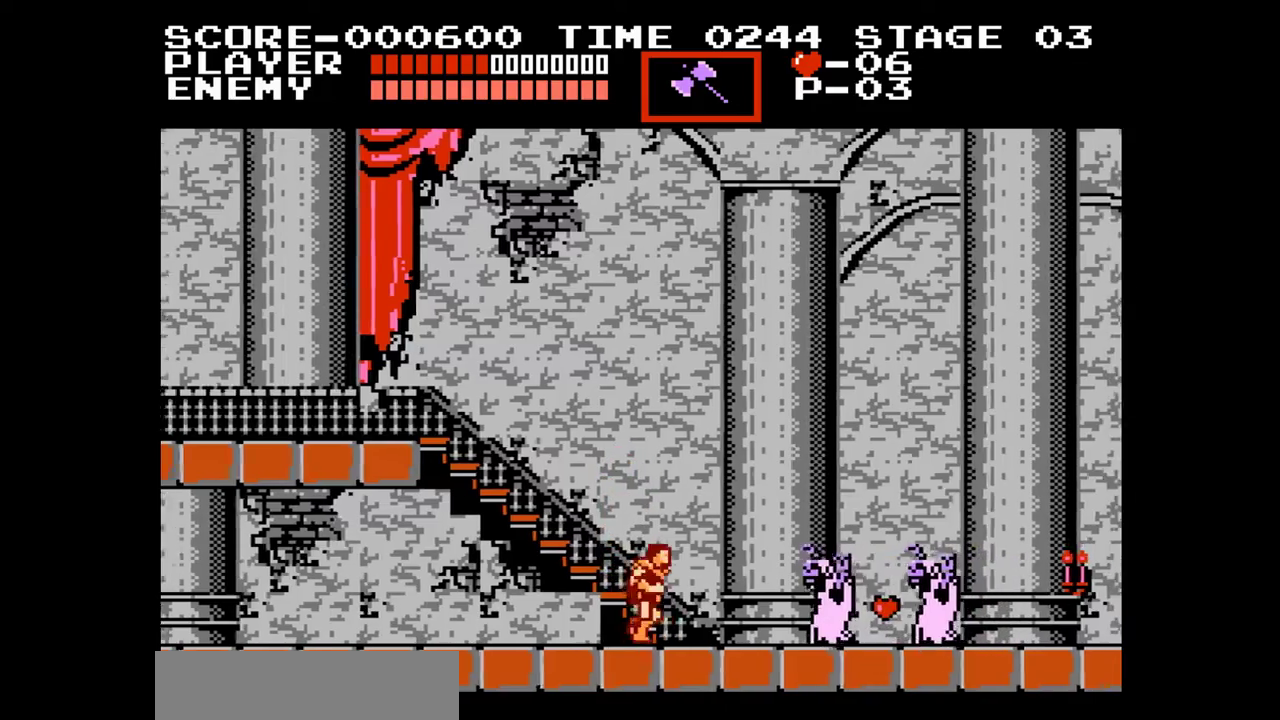
Gameplay with a controller (Nintendo layout); each line is a JSON object with the inputs held at the frame after it. "events" lists button and stick changes between this image and that frame as [ms after this image, input, new state], when the widget could be followed in between. Not read: L1 L2 L3 R1 R2 R3 left_stick right_stick.
{"buttons": [], "events": [[117, "B", "down"], [183, "DPAD_RIGHT", "up"], [350, "B", "up"]]}
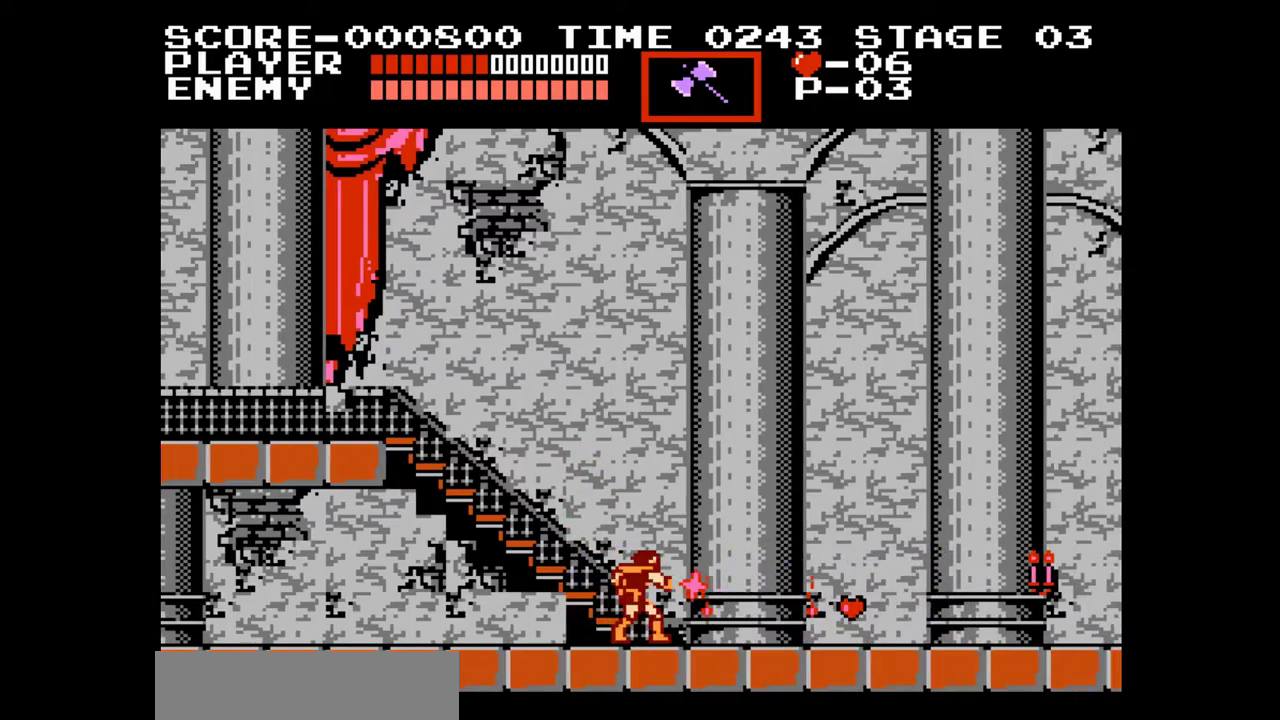
{"buttons": ["DPAD_RIGHT"], "events": [[83, "DPAD_RIGHT", "down"], [233, "DPAD_RIGHT", "up"], [250, "B", "down"], [367, "DPAD_RIGHT", "down"], [383, "B", "up"]]}
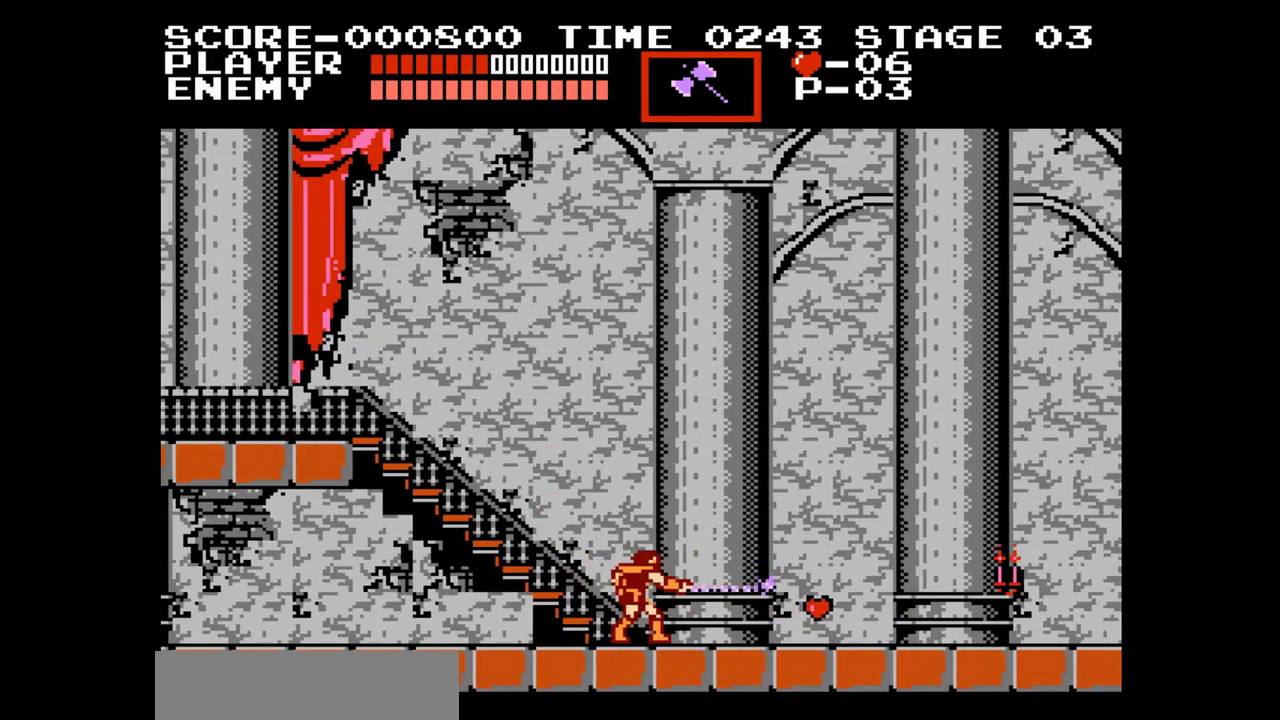
{"buttons": ["DPAD_RIGHT"], "events": []}
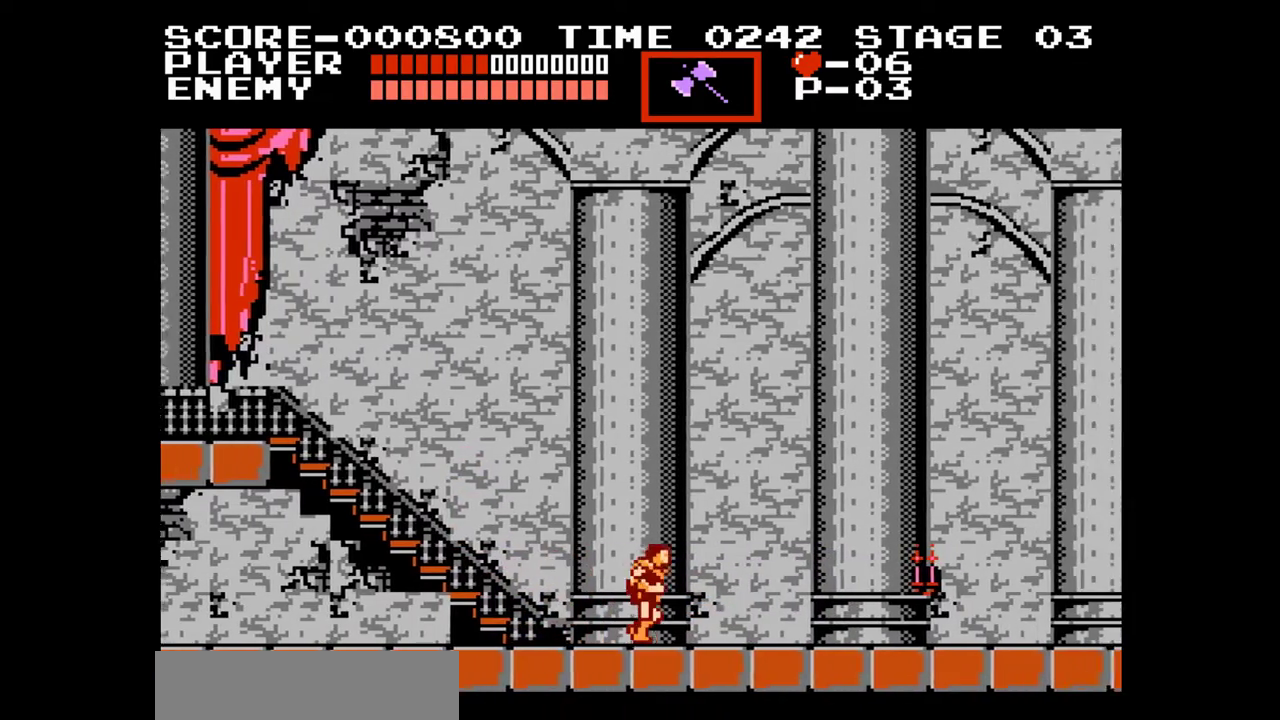
{"buttons": ["DPAD_RIGHT"], "events": []}
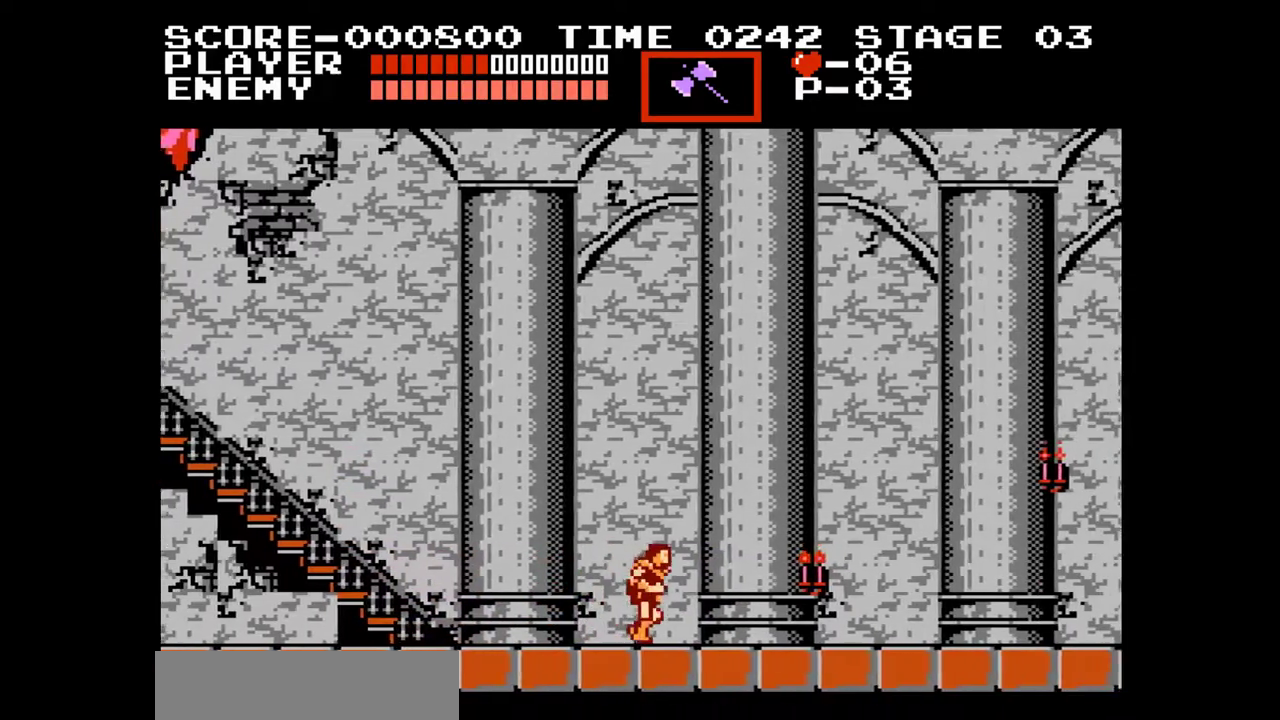
{"buttons": [], "events": [[200, "B", "down"], [317, "DPAD_RIGHT", "up"], [417, "B", "up"]]}
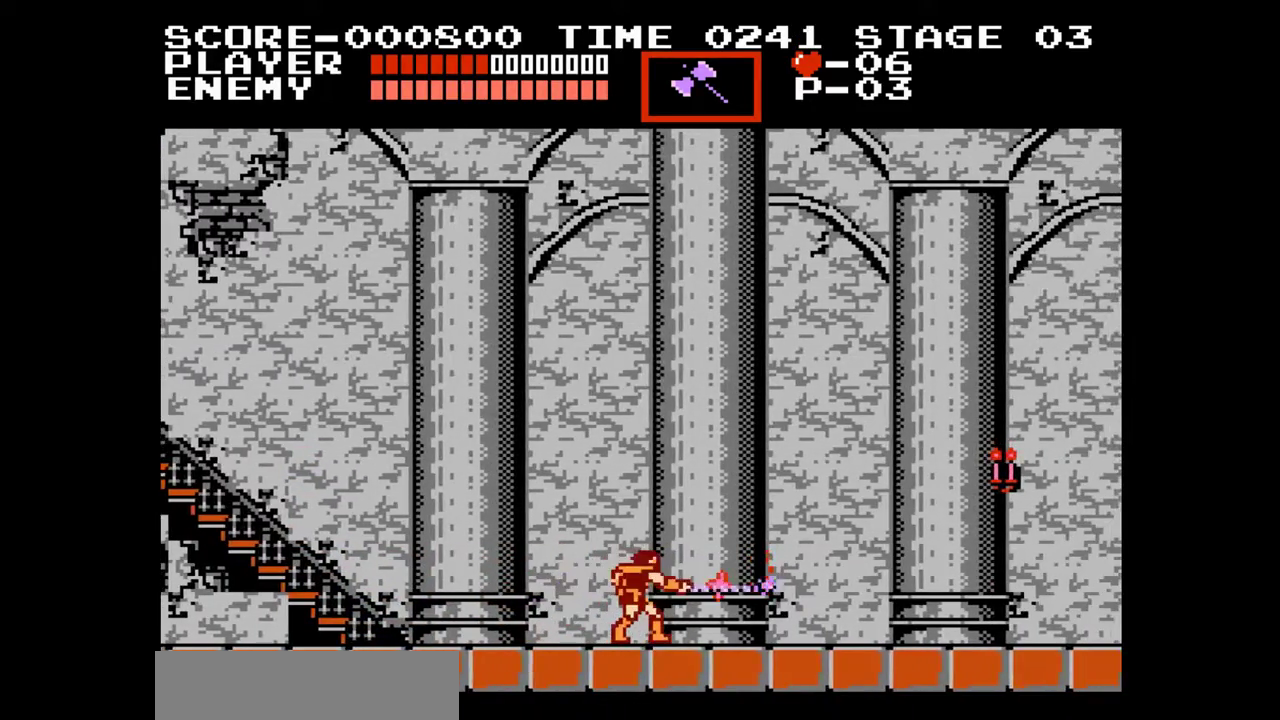
{"buttons": ["DPAD_RIGHT"], "events": [[50, "DPAD_RIGHT", "down"]]}
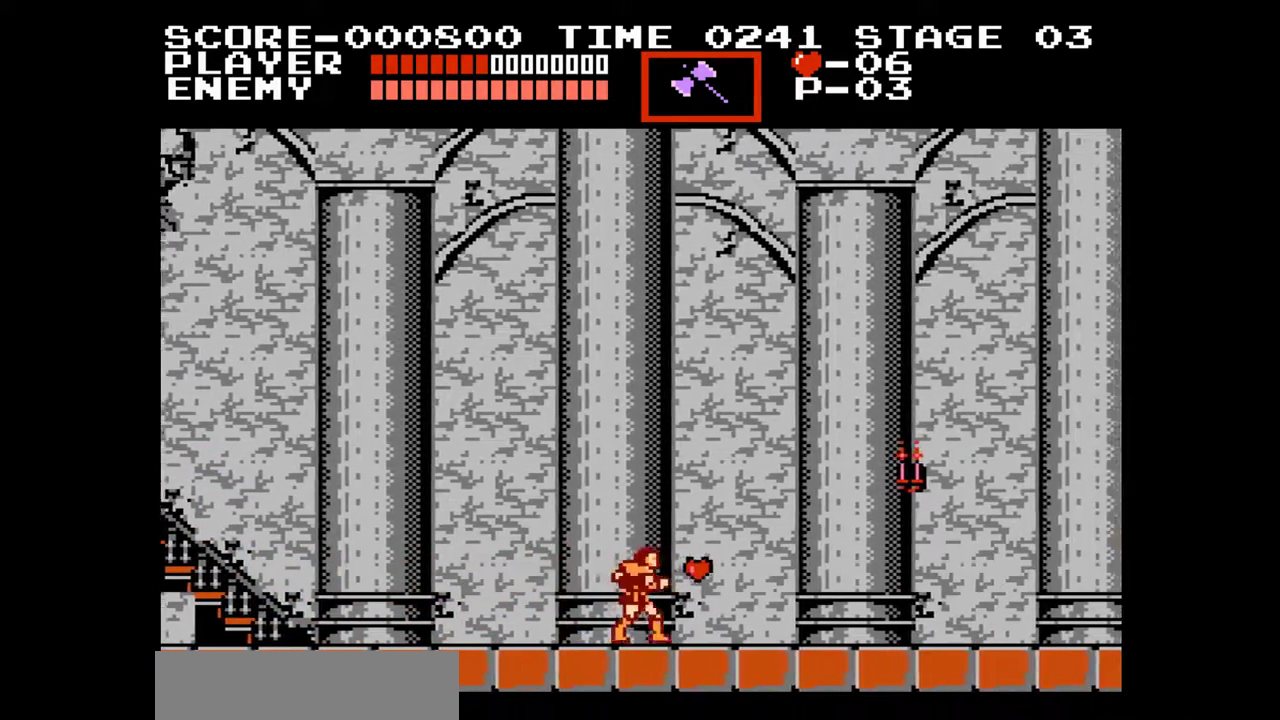
{"buttons": ["DPAD_RIGHT"], "events": []}
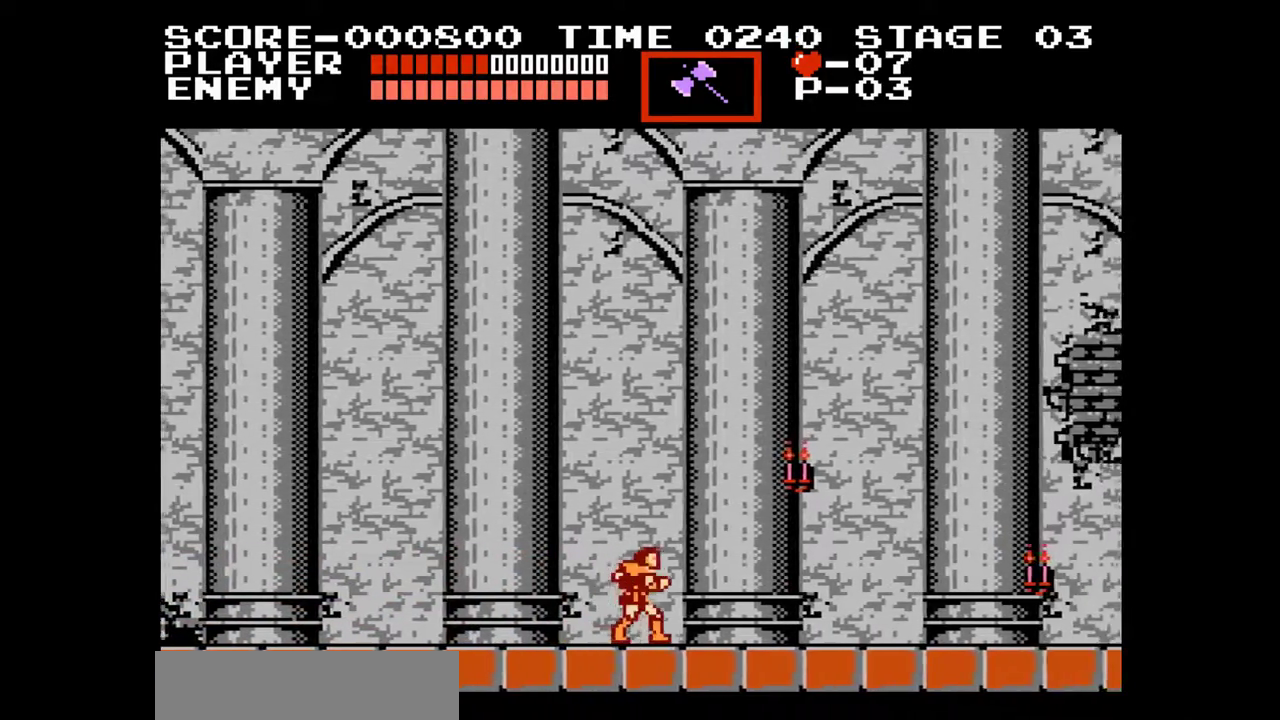
{"buttons": ["DPAD_RIGHT"], "events": []}
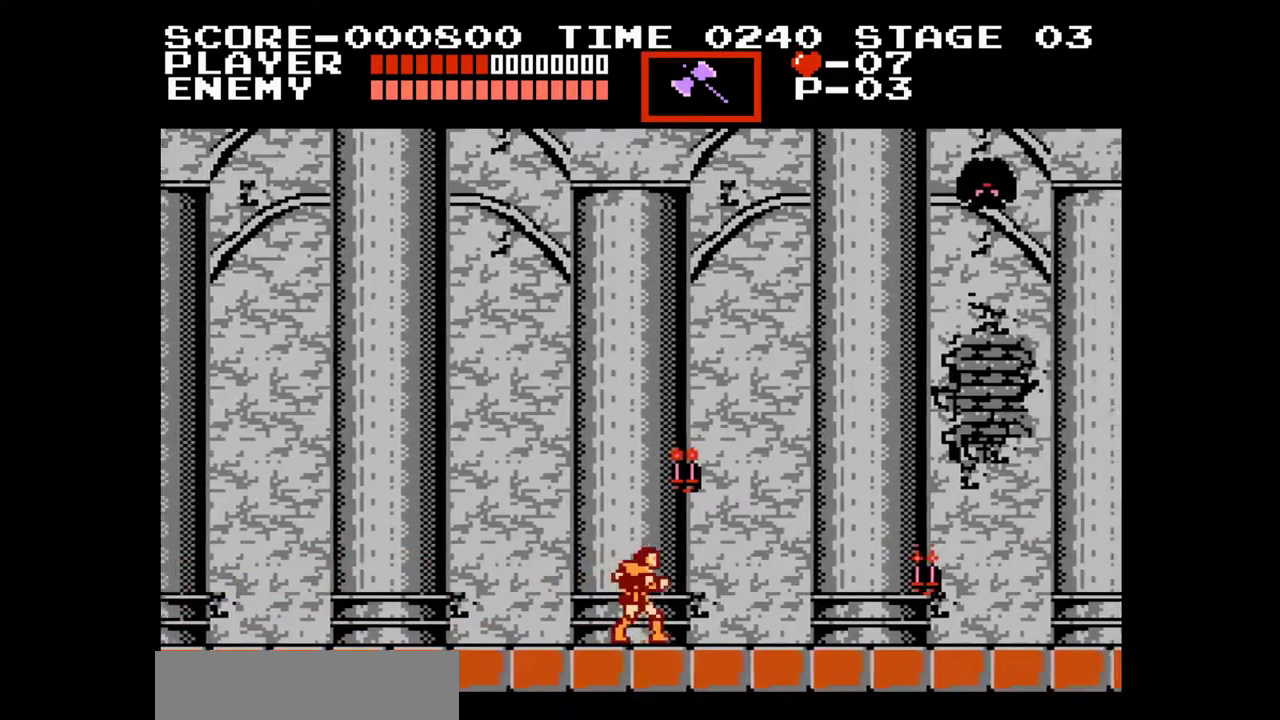
{"buttons": ["DPAD_RIGHT"], "events": []}
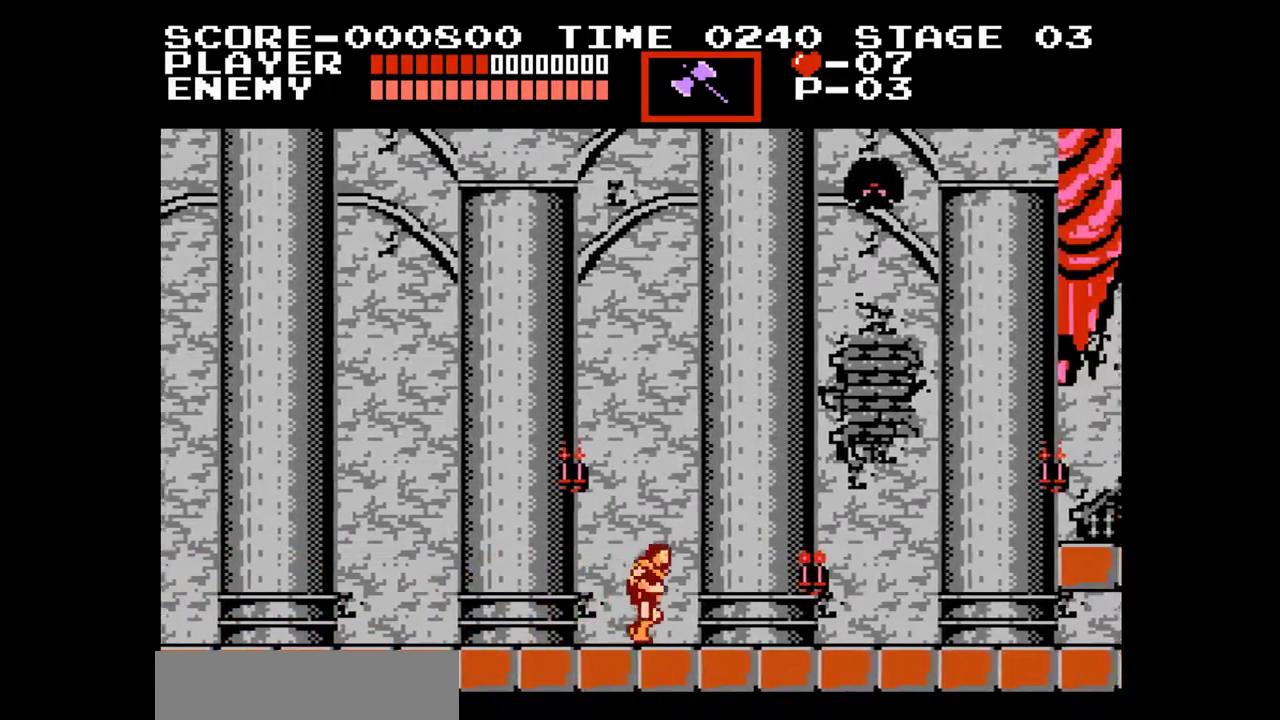
{"buttons": ["DPAD_RIGHT"], "events": []}
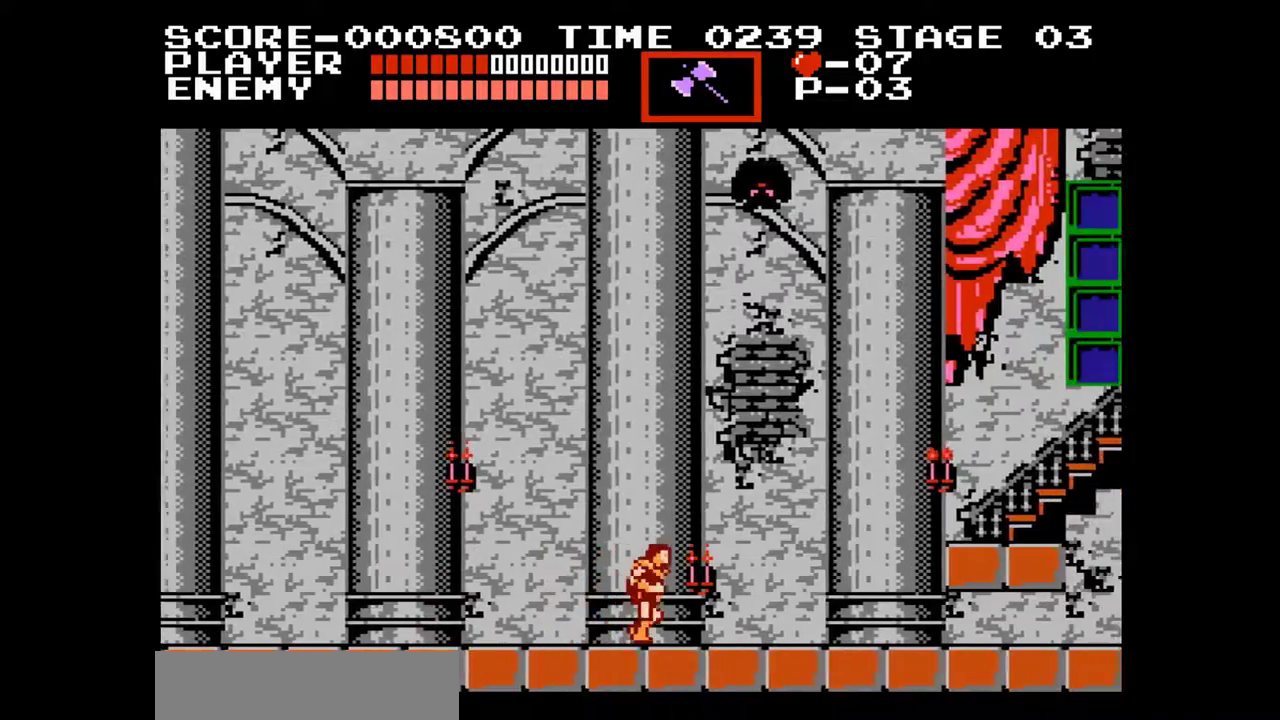
{"buttons": ["DPAD_RIGHT"], "events": []}
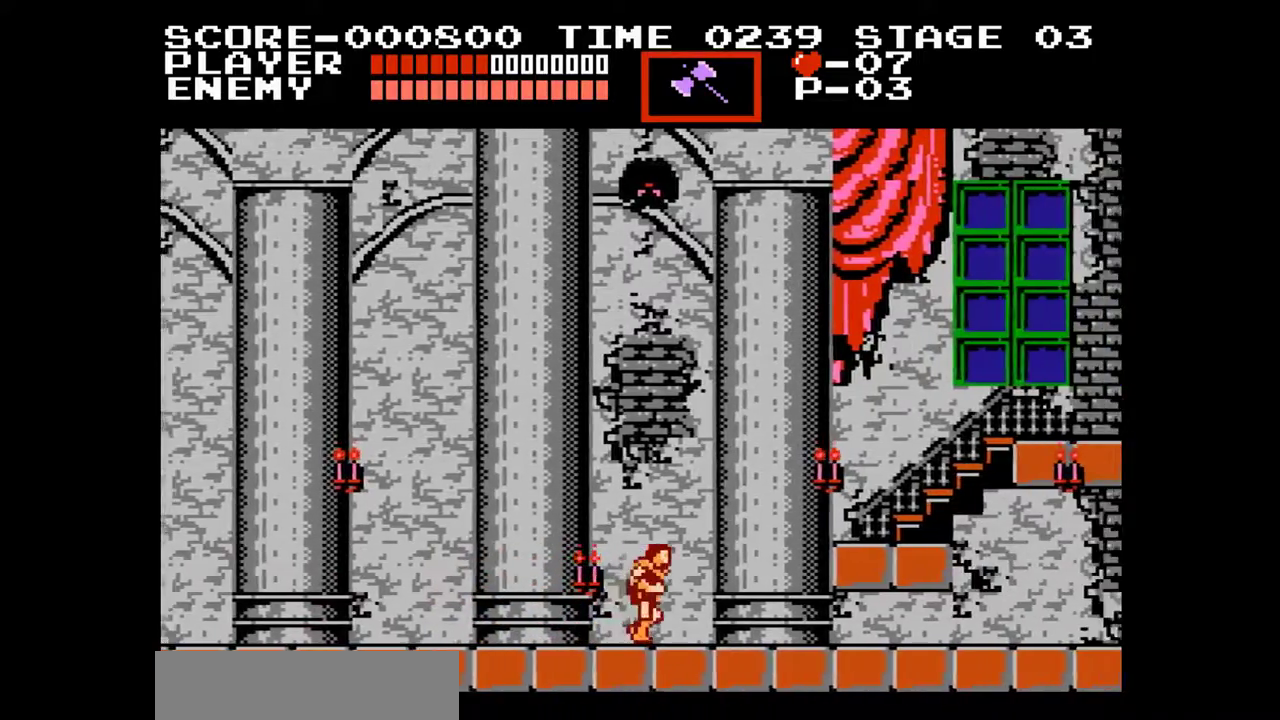
{"buttons": ["A", "DPAD_RIGHT"], "events": [[450, "A", "down"]]}
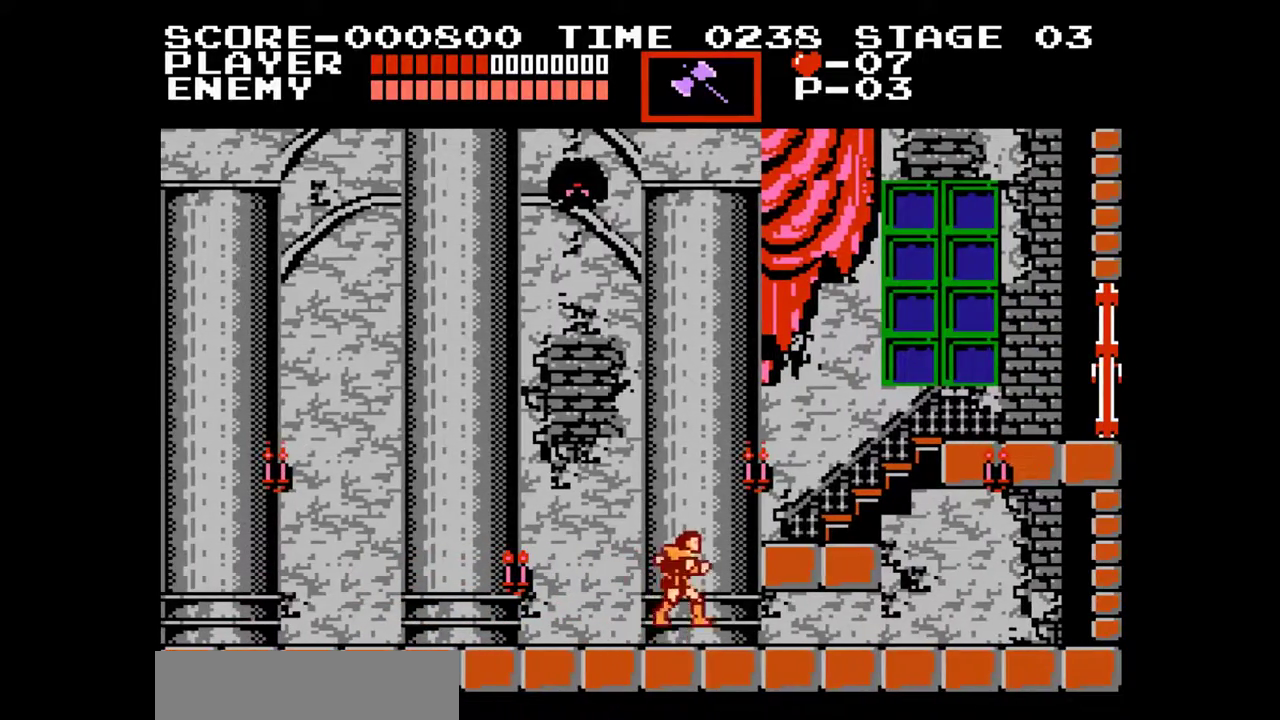
{"buttons": ["DPAD_RIGHT"], "events": [[233, "A", "up"]]}
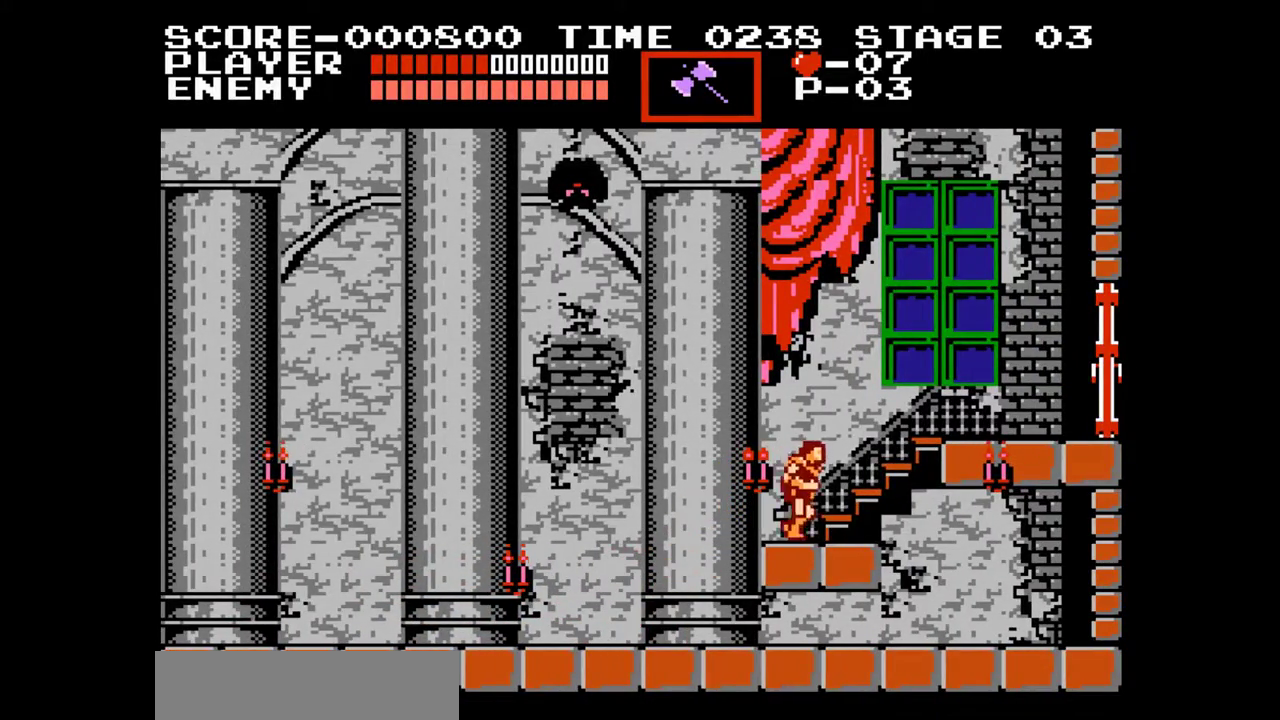
{"buttons": ["DPAD_RIGHT"], "events": []}
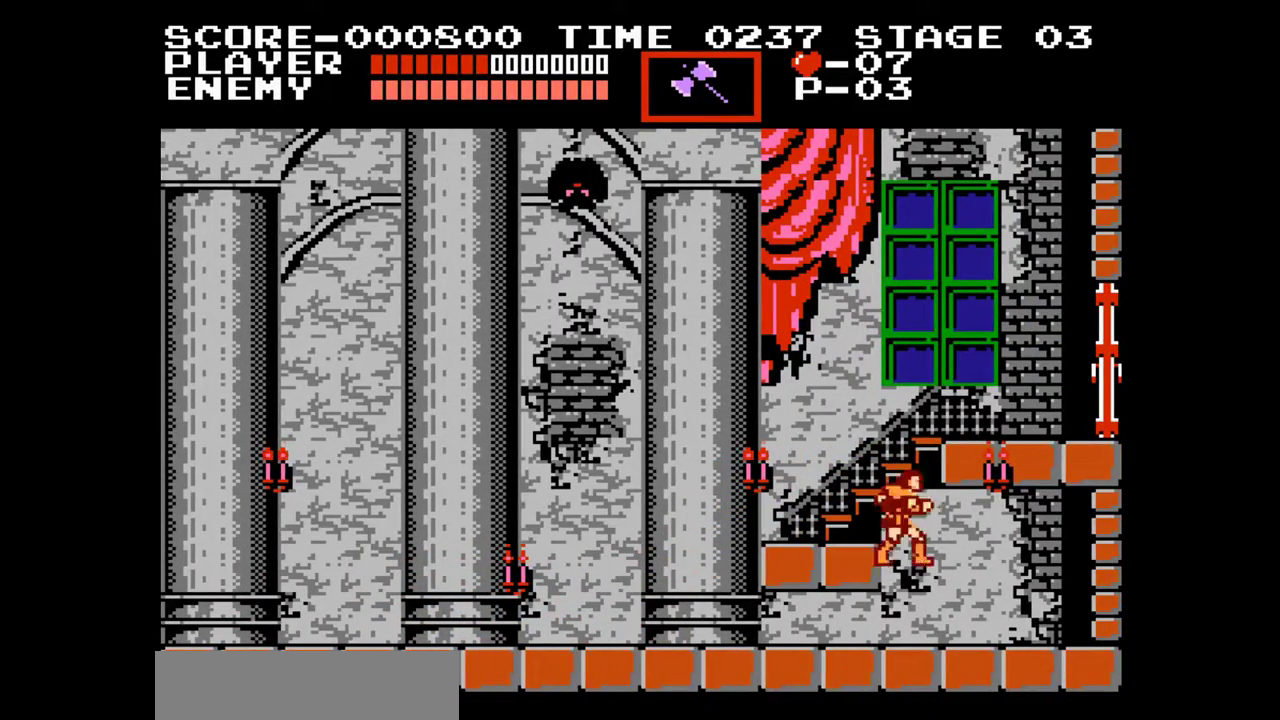
{"buttons": ["DPAD_LEFT"], "events": [[83, "DPAD_RIGHT", "up"], [100, "DPAD_LEFT", "down"]]}
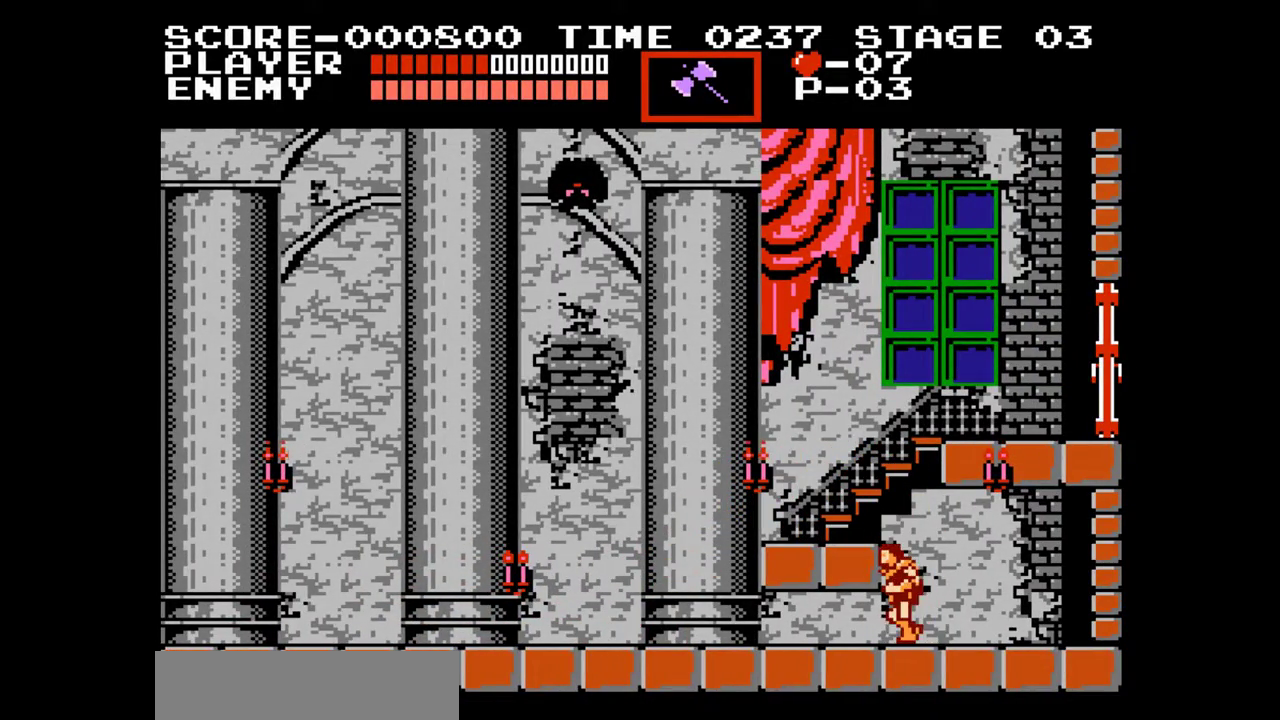
{"buttons": [], "events": [[150, "START", "down"], [383, "DPAD_LEFT", "up"], [383, "START", "up"]]}
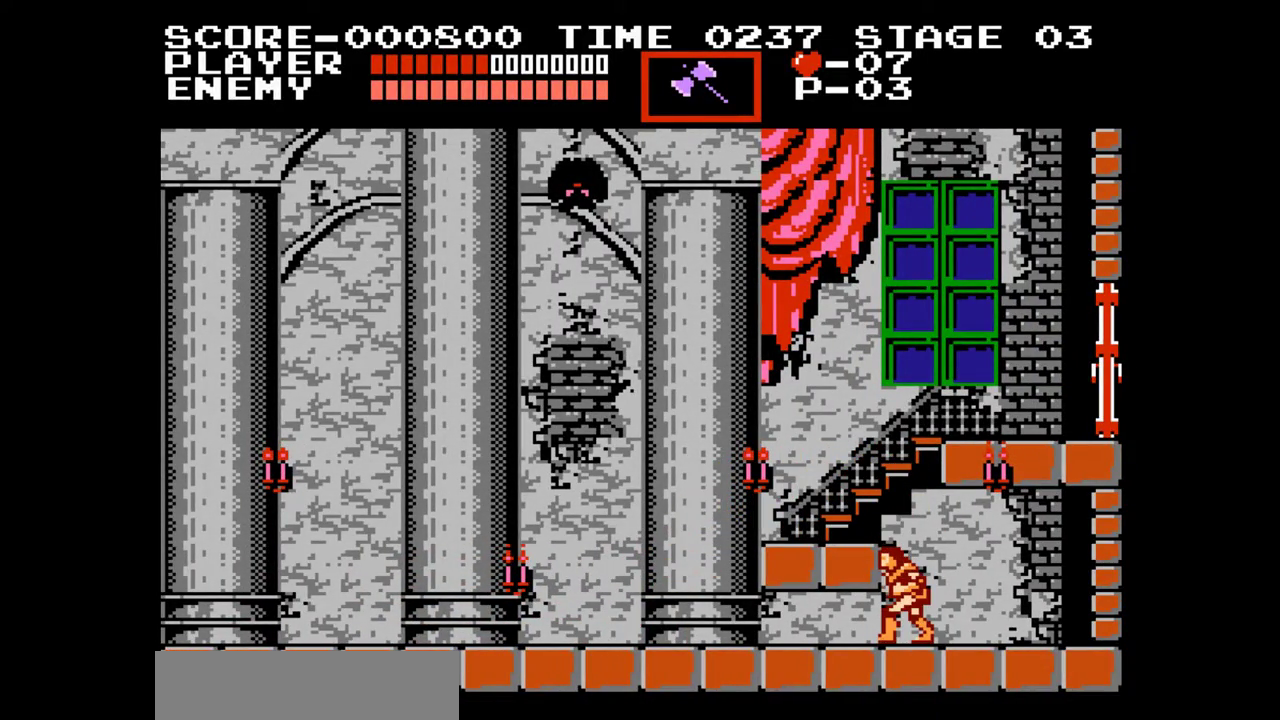
{"buttons": [], "events": []}
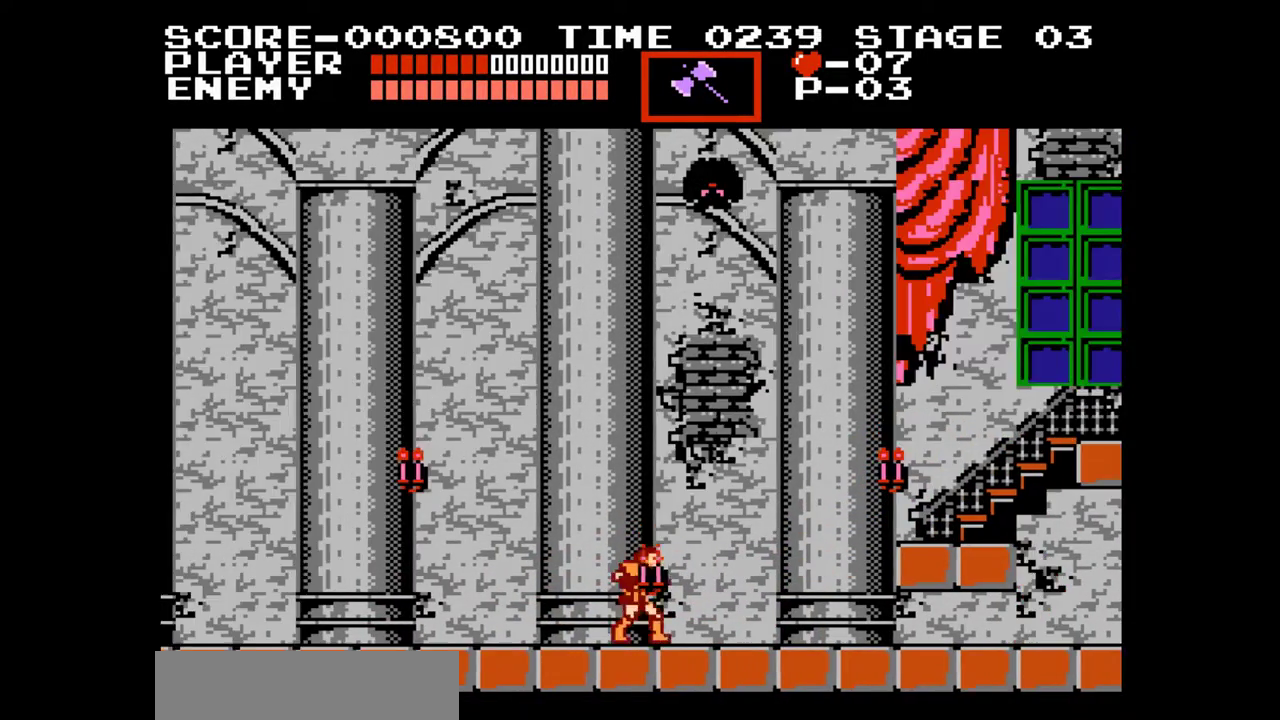
{"buttons": ["DPAD_RIGHT"], "events": [[67, "DPAD_RIGHT", "down"]]}
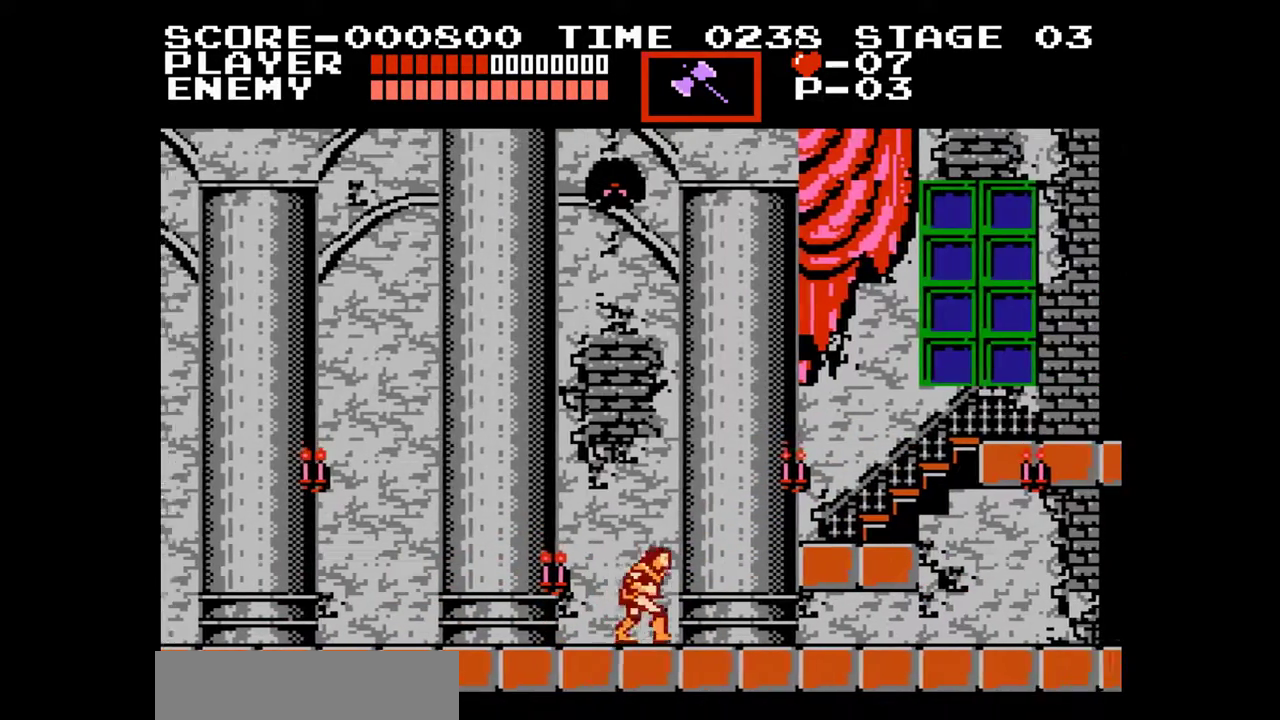
{"buttons": ["A", "DPAD_RIGHT"], "events": [[267, "A", "down"]]}
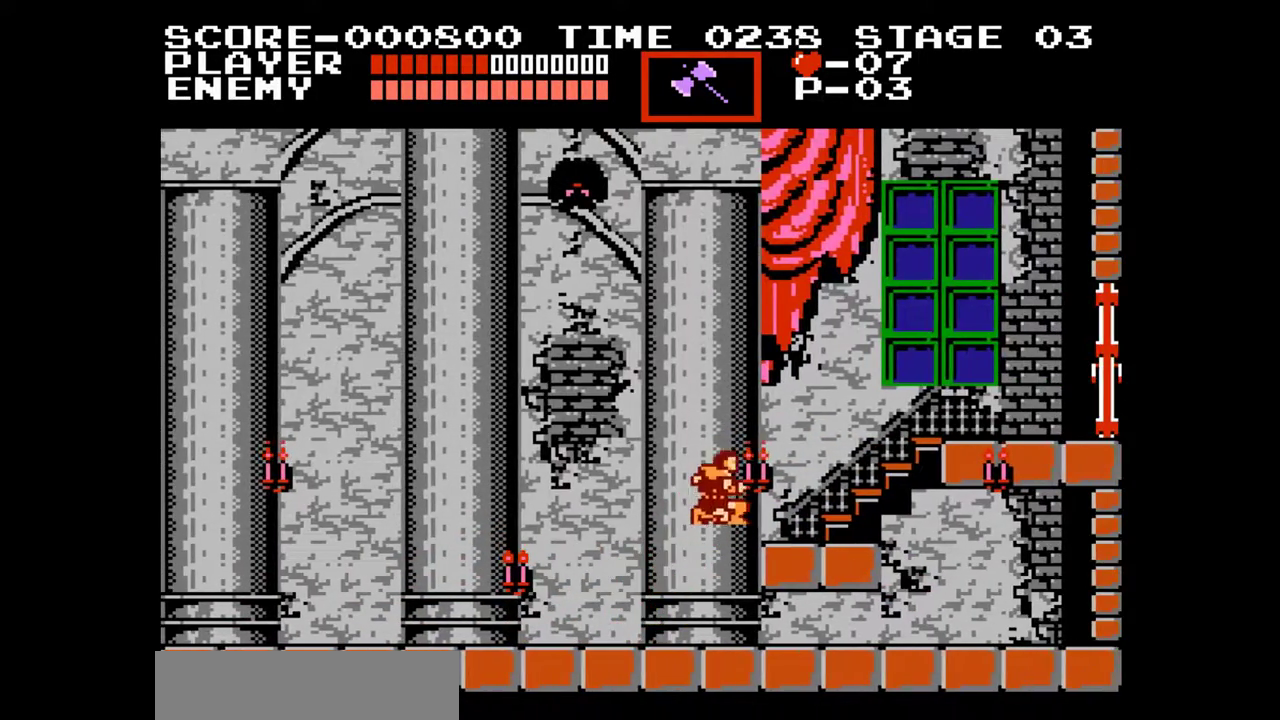
{"buttons": ["DPAD_RIGHT"], "events": [[33, "A", "up"]]}
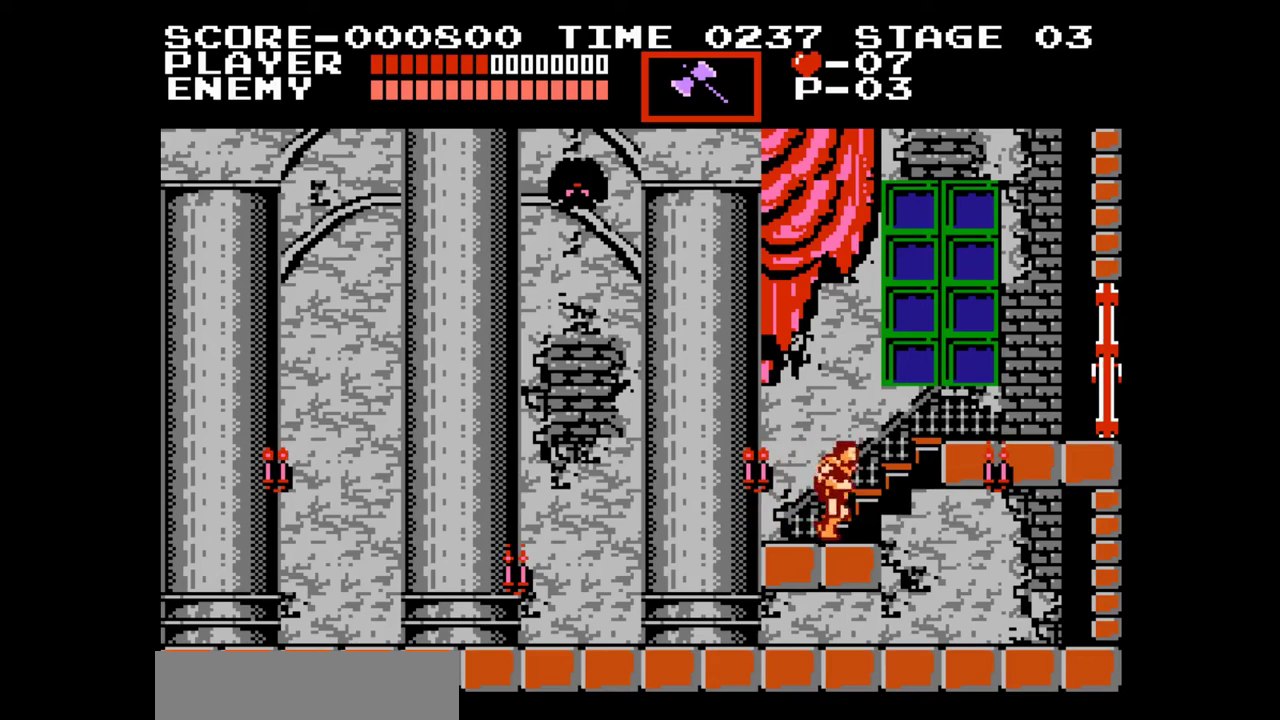
{"buttons": ["DPAD_LEFT"], "events": [[333, "DPAD_RIGHT", "up"], [383, "DPAD_LEFT", "down"]]}
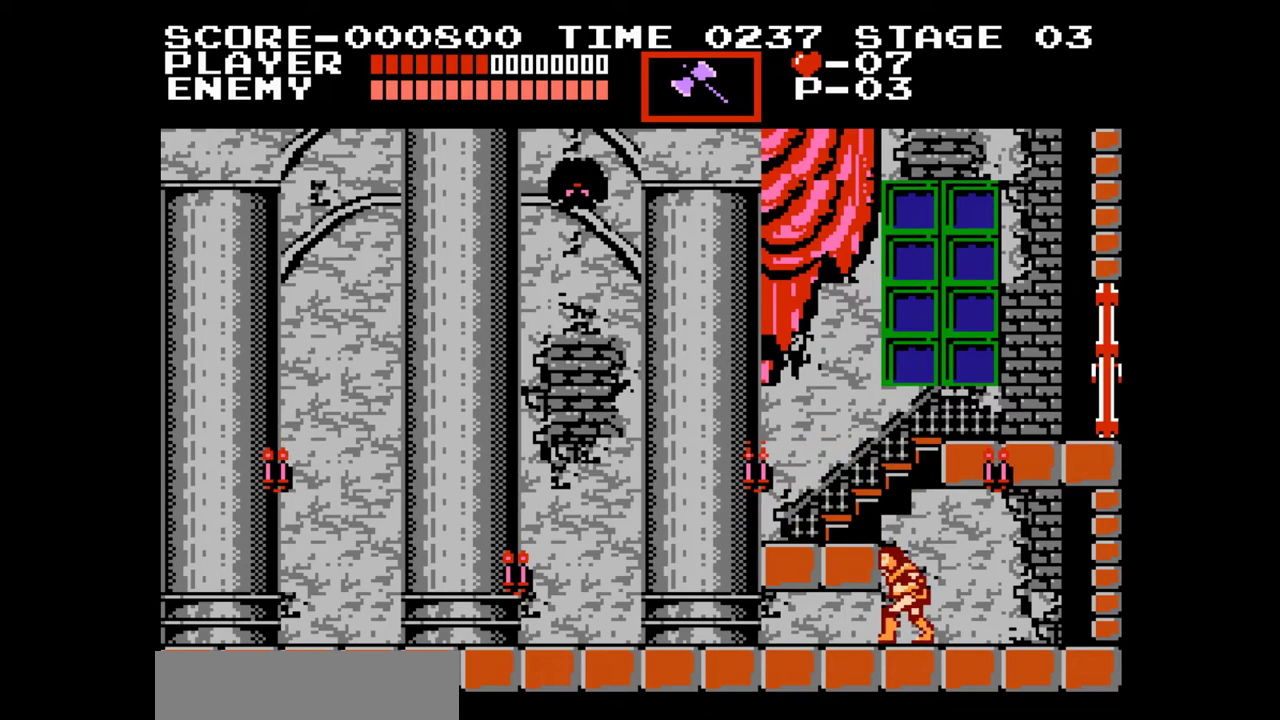
{"buttons": ["DPAD_LEFT"], "events": []}
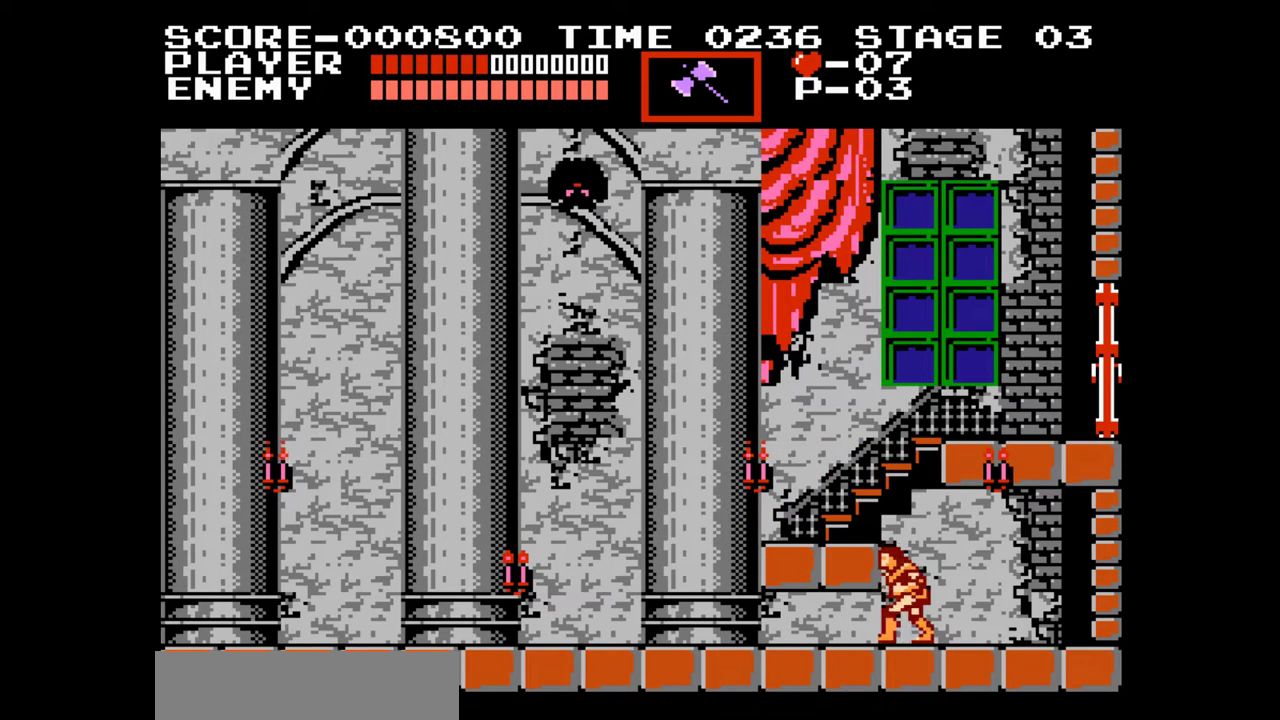
{"buttons": ["DPAD_LEFT", "START"], "events": [[483, "START", "down"]]}
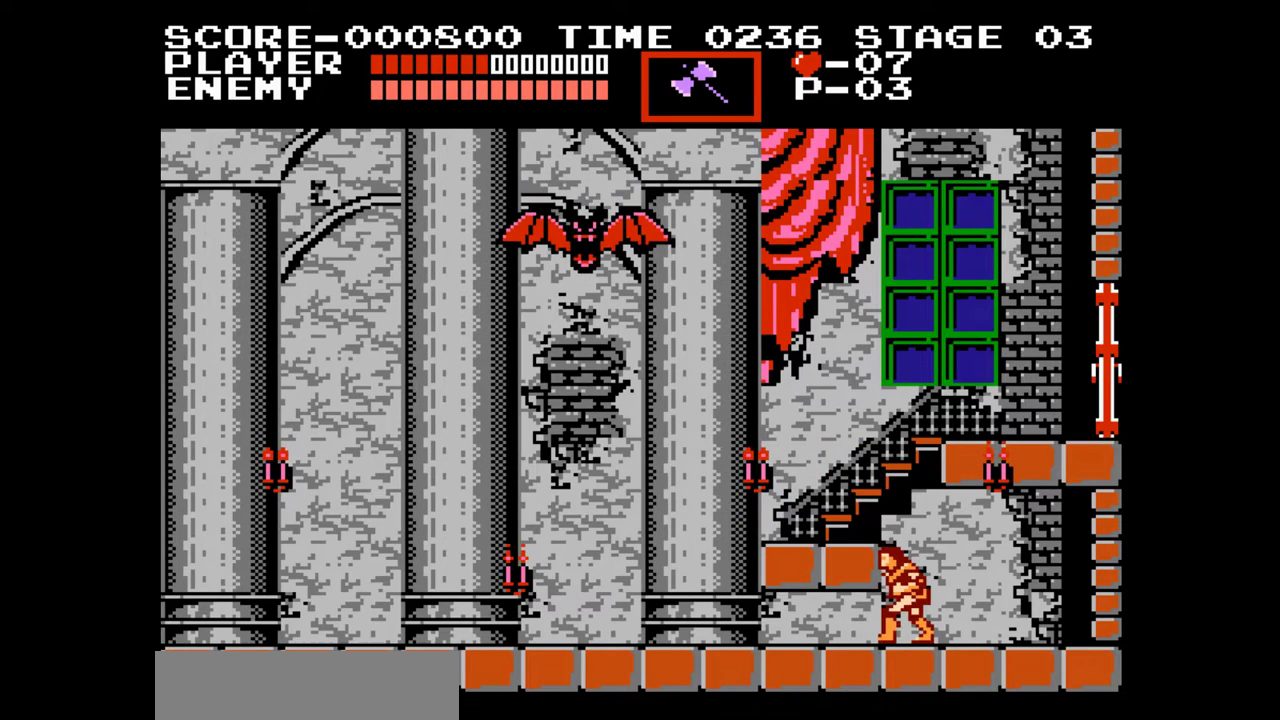
{"buttons": [], "events": [[100, "START", "up"], [267, "DPAD_LEFT", "up"]]}
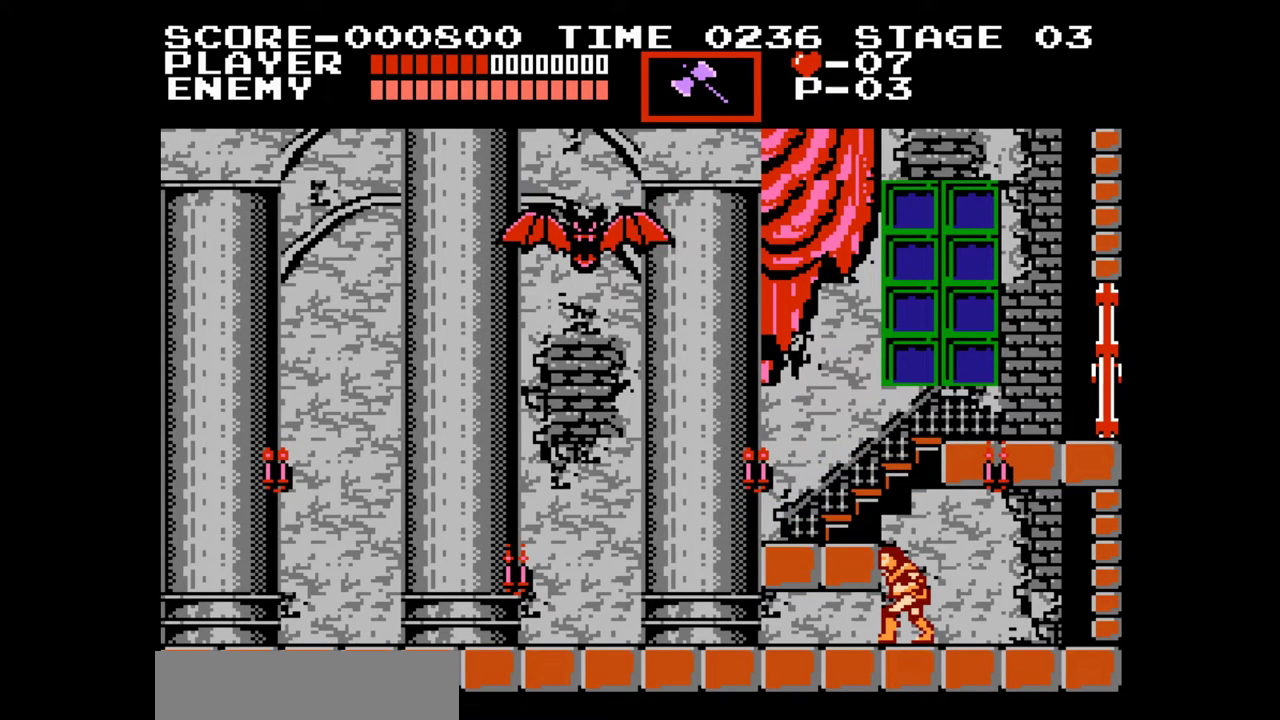
{"buttons": [], "events": []}
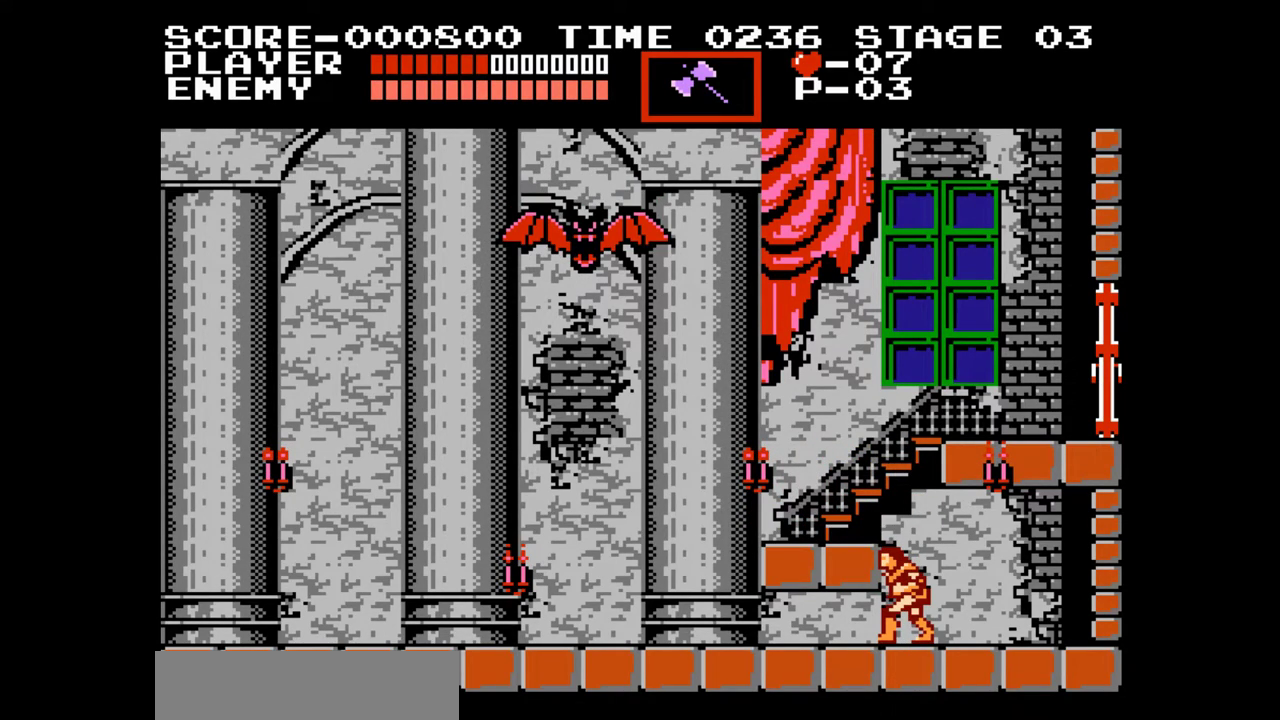
{"buttons": [], "events": []}
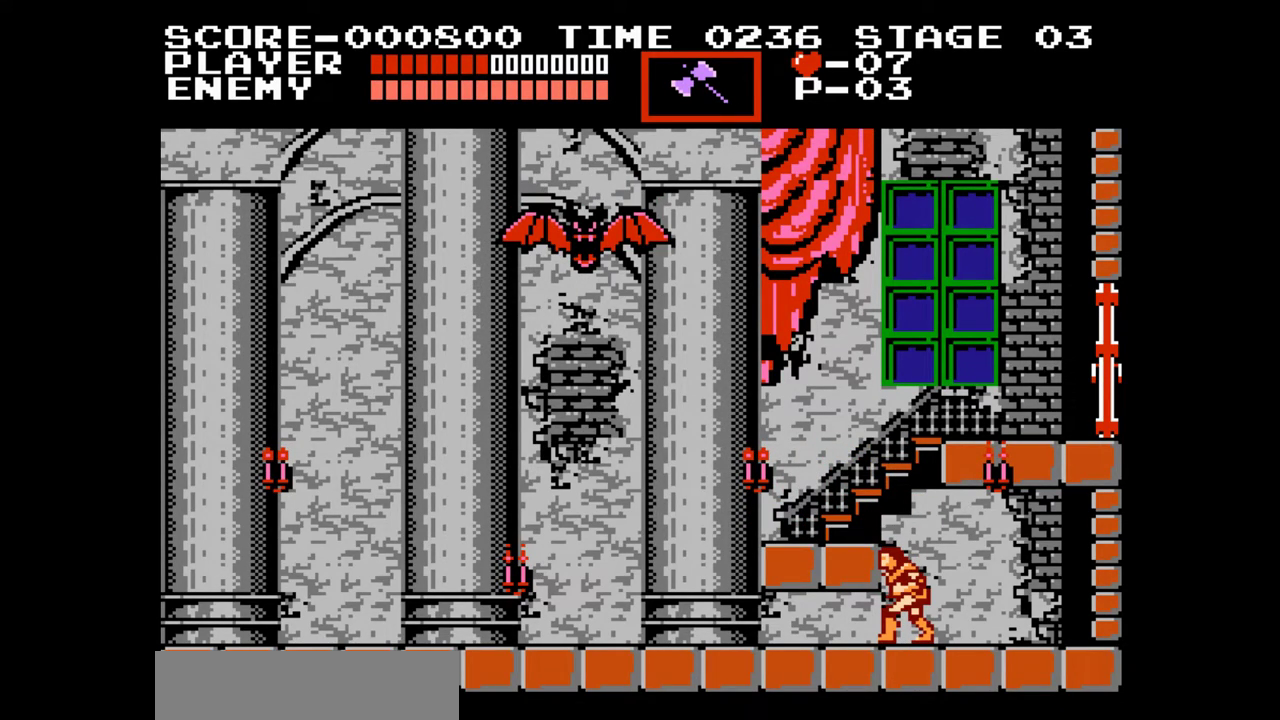
{"buttons": [], "events": []}